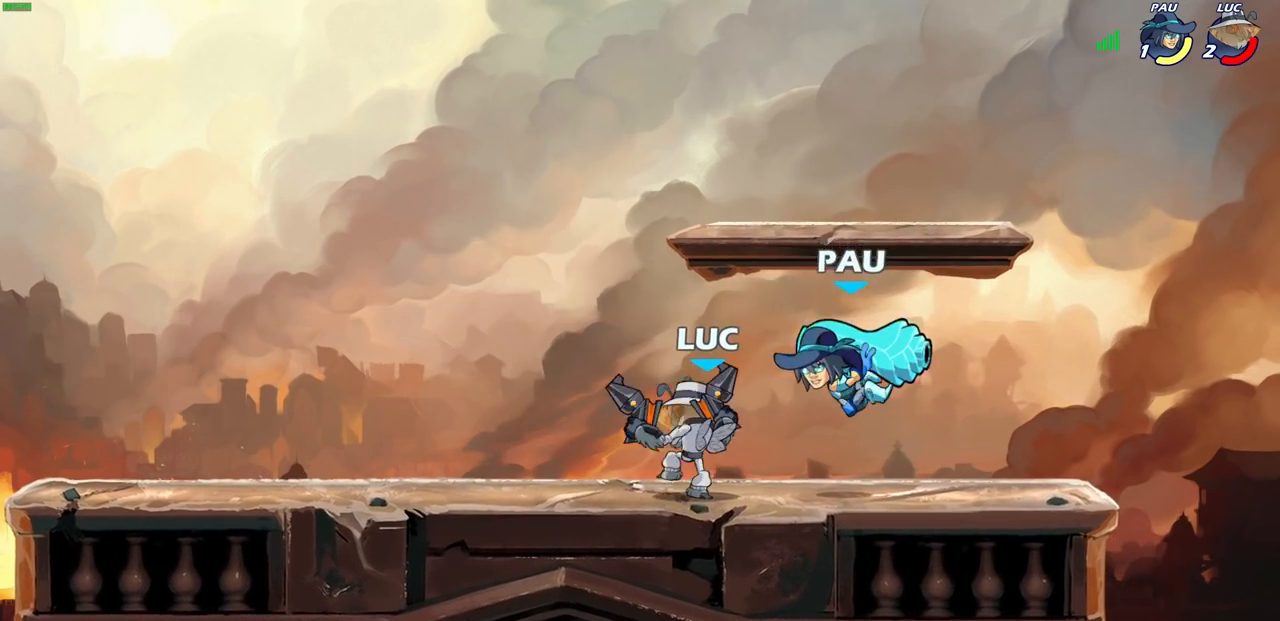
Gameplay with a controller (PlayStation layout); each line is a JSON object with the inputs held at the frame after it. "events" lists button and stick changes between this image and that frame as [ms after this image, input, new state], when the widget could be followed in between.
{"buttons": [], "left_stick": "center", "right_stick": "center", "events": [[67, "left_stick", "center"], [133, "left_stick", "right"], [450, "left_stick", "center"]]}
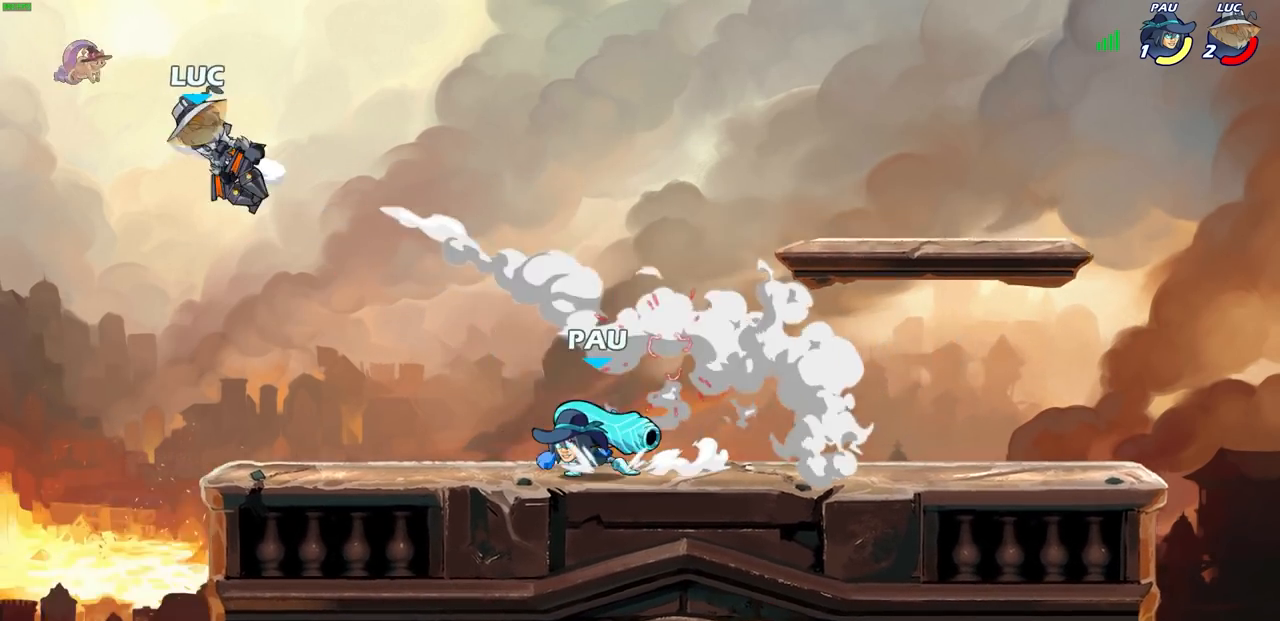
{"buttons": ["R1", "R2"], "left_stick": "right", "right_stick": "center", "events": [[117, "left_stick", "right"], [500, "R1", "down"], [500, "R2", "down"]]}
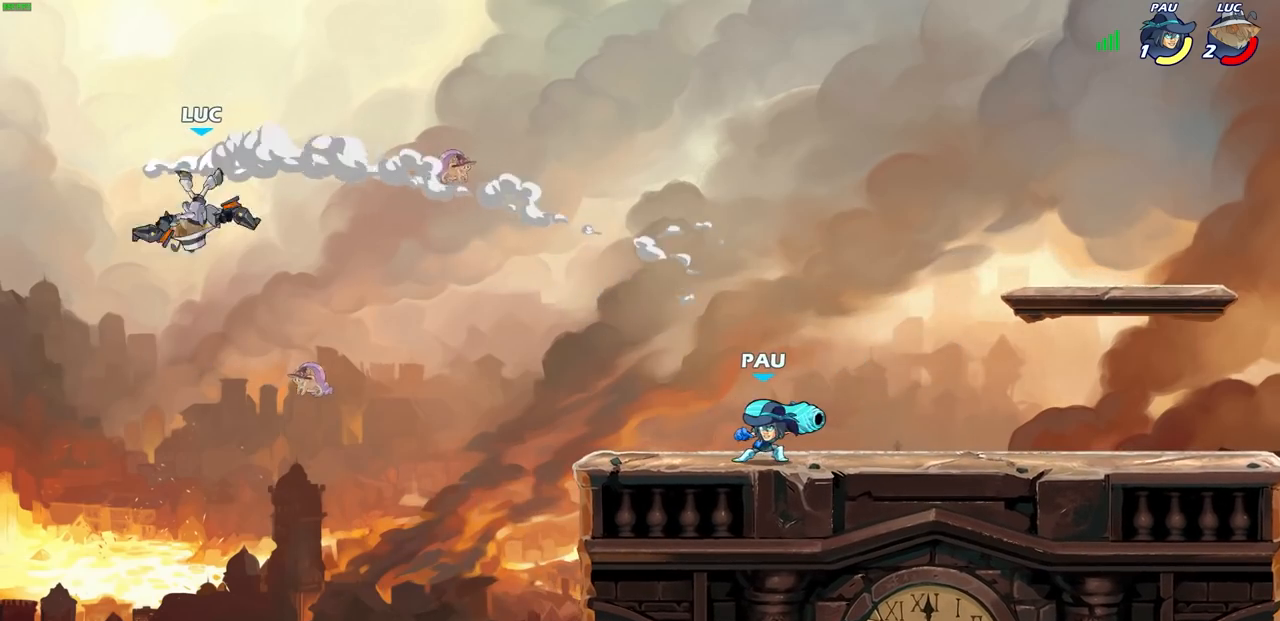
{"buttons": ["R1"], "left_stick": "right", "right_stick": "center", "events": [[183, "R1", "up"], [217, "R2", "up"], [467, "R1", "down"]]}
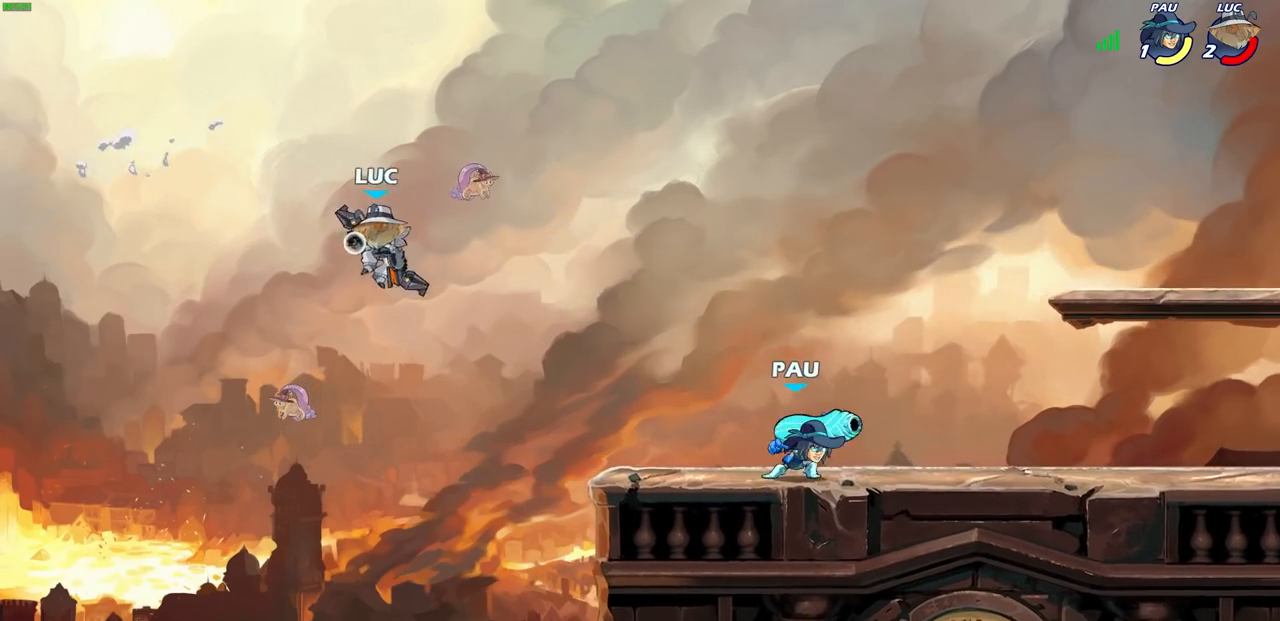
{"buttons": ["CROSS"], "left_stick": "right", "right_stick": "center", "events": [[33, "R1", "up"], [50, "left_stick", "center"], [250, "left_stick", "right"], [483, "CROSS", "down"]]}
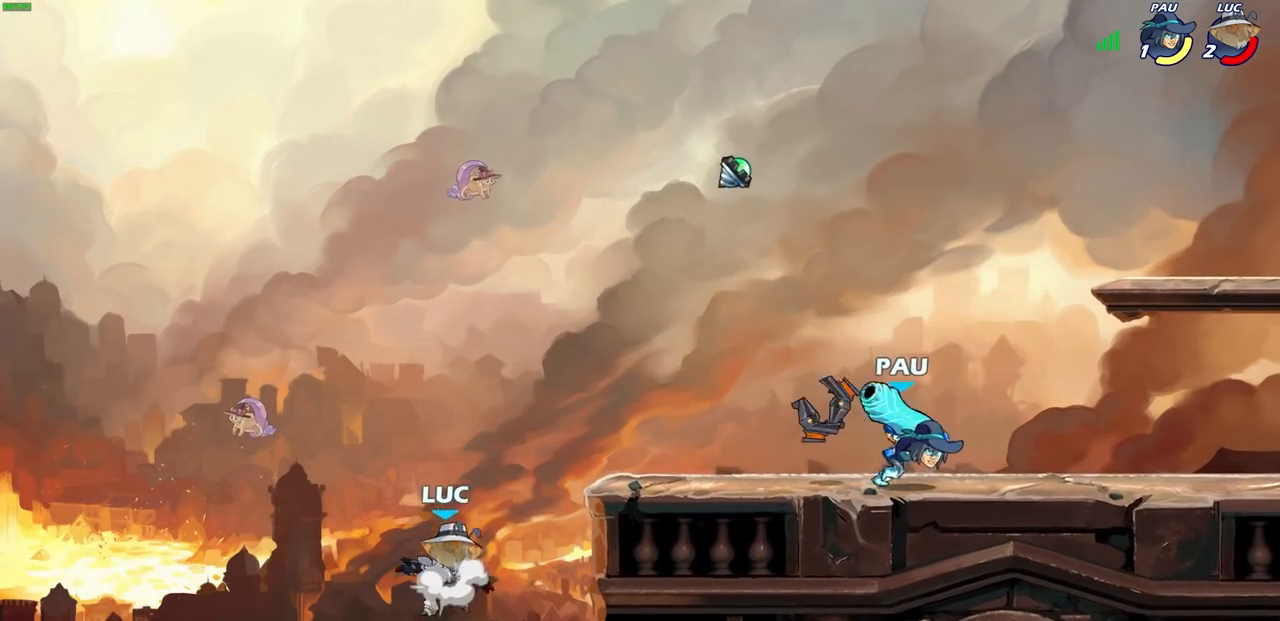
{"buttons": [], "left_stick": "left", "right_stick": "center", "events": [[167, "CROSS", "up"], [283, "left_stick", "down-right"], [483, "left_stick", "left"]]}
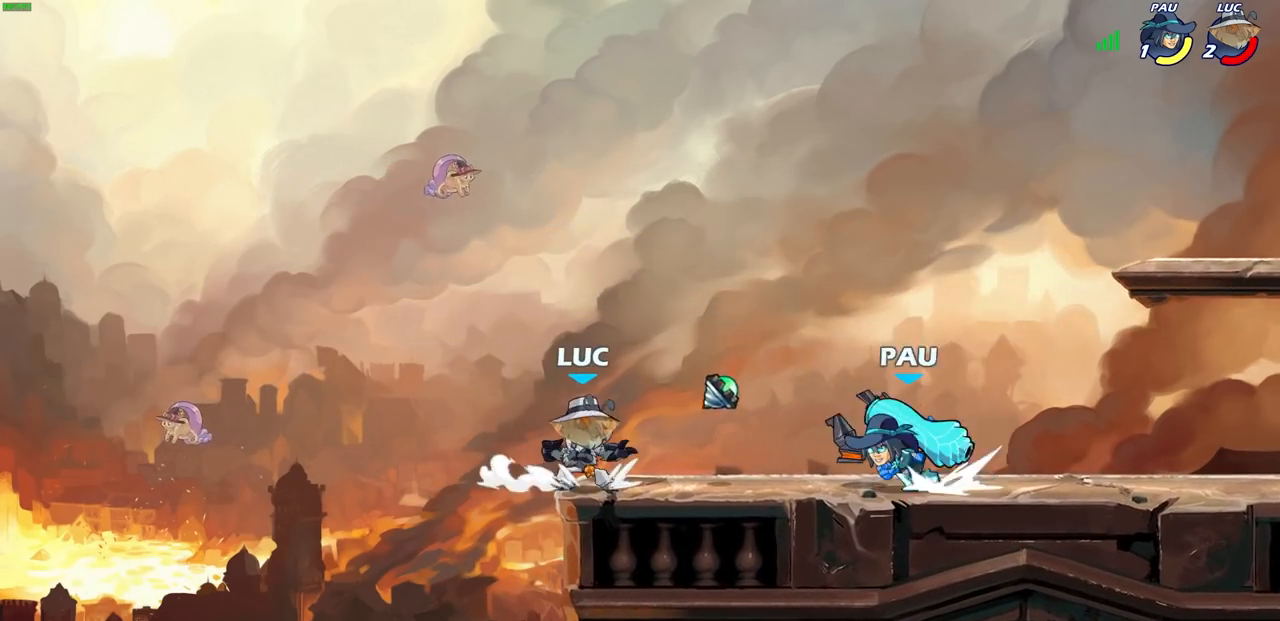
{"buttons": [], "left_stick": "right", "right_stick": "center", "events": [[167, "left_stick", "center"], [467, "left_stick", "right"]]}
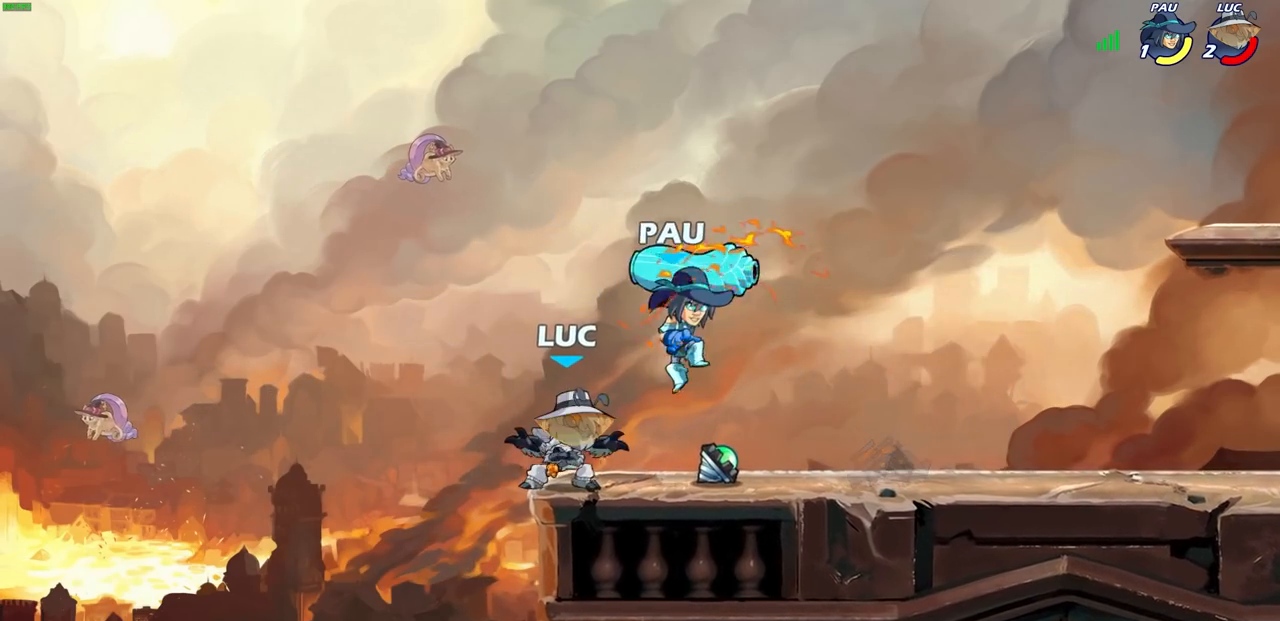
{"buttons": [], "left_stick": "center", "right_stick": "center", "events": [[67, "left_stick", "center"], [167, "SQUARE", "down"], [233, "SQUARE", "up"], [317, "SQUARE", "down"], [400, "SQUARE", "up"]]}
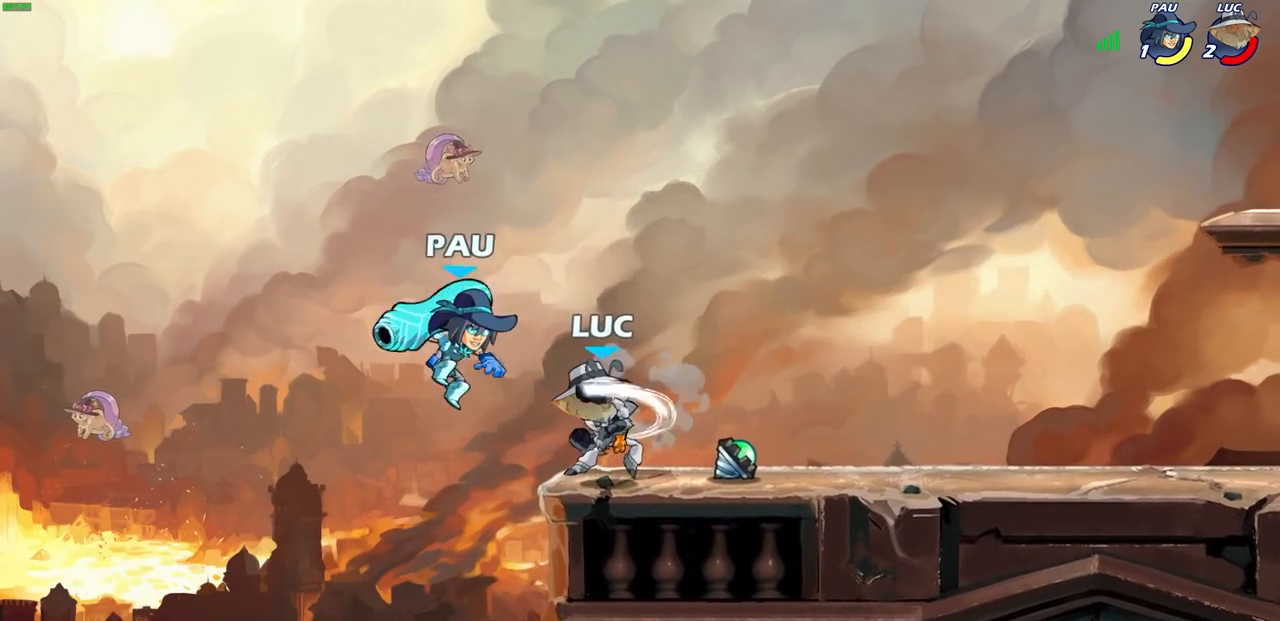
{"buttons": ["R1", "R2"], "left_stick": "down-right", "right_stick": "center", "events": [[50, "left_stick", "up-left"], [150, "CROSS", "down"], [183, "R2", "down"], [217, "left_stick", "up"], [267, "R1", "down"], [283, "CROSS", "up"], [433, "left_stick", "down-right"]]}
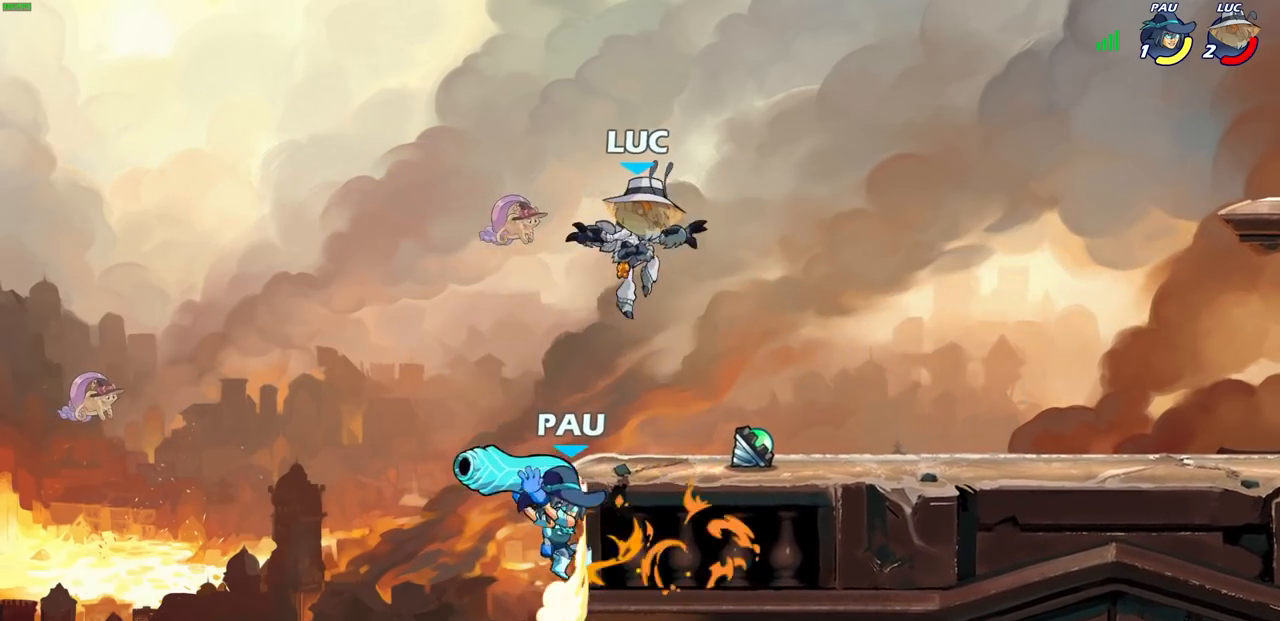
{"buttons": [], "left_stick": "left", "right_stick": "center", "events": [[17, "R1", "up"], [17, "R2", "up"], [83, "left_stick", "right"], [250, "R1", "down"], [350, "R1", "up"], [467, "left_stick", "left"]]}
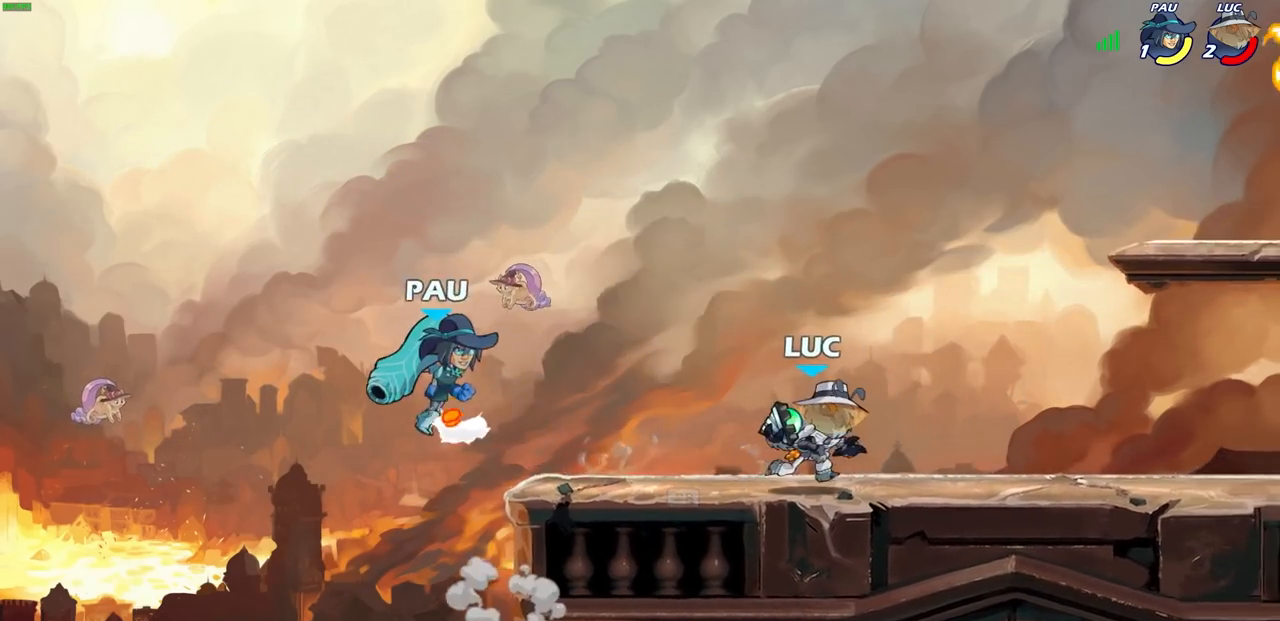
{"buttons": [], "left_stick": "center", "right_stick": "center", "events": [[67, "CROSS", "down"], [117, "CIRCLE", "down"], [133, "CROSS", "up"], [150, "CIRCLE", "up"], [200, "left_stick", "center"]]}
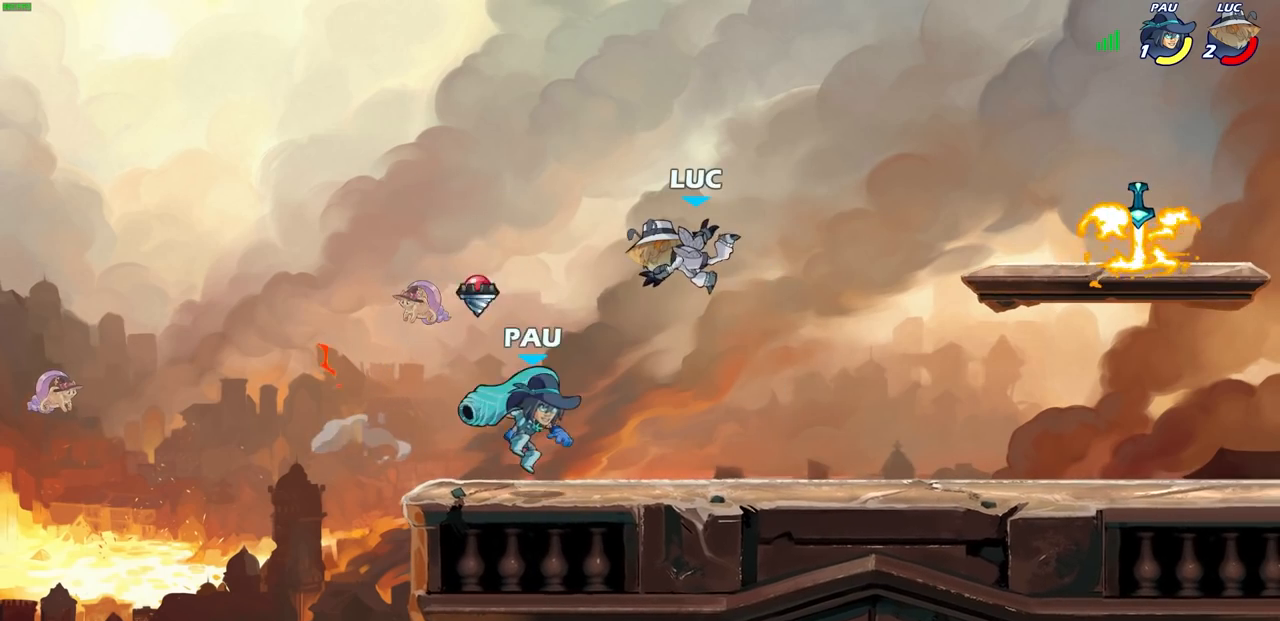
{"buttons": ["R2"], "left_stick": "center", "right_stick": "center", "events": [[117, "left_stick", "right"], [183, "left_stick", "center"], [283, "R2", "down"], [300, "R1", "down"], [317, "SQUARE", "down"], [467, "SQUARE", "up"], [500, "R1", "up"]]}
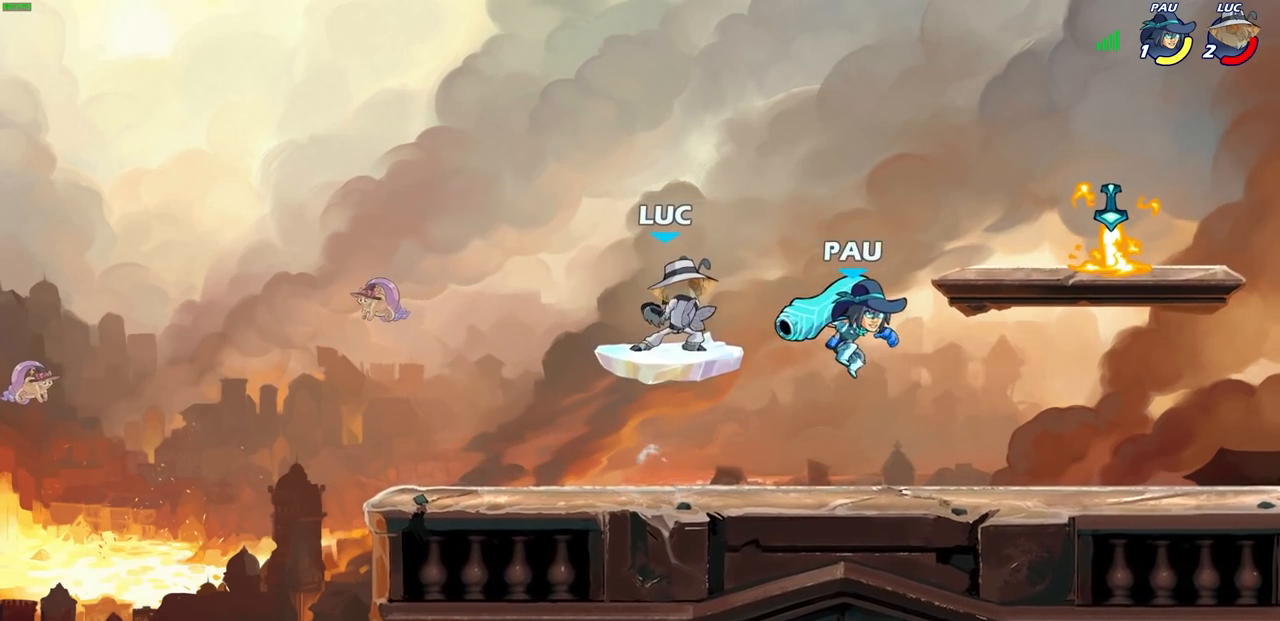
{"buttons": ["SQUARE"], "left_stick": "down", "right_stick": "center", "events": [[17, "R2", "up"], [367, "CROSS", "down"], [450, "SQUARE", "down"], [450, "left_stick", "down"], [483, "CROSS", "up"]]}
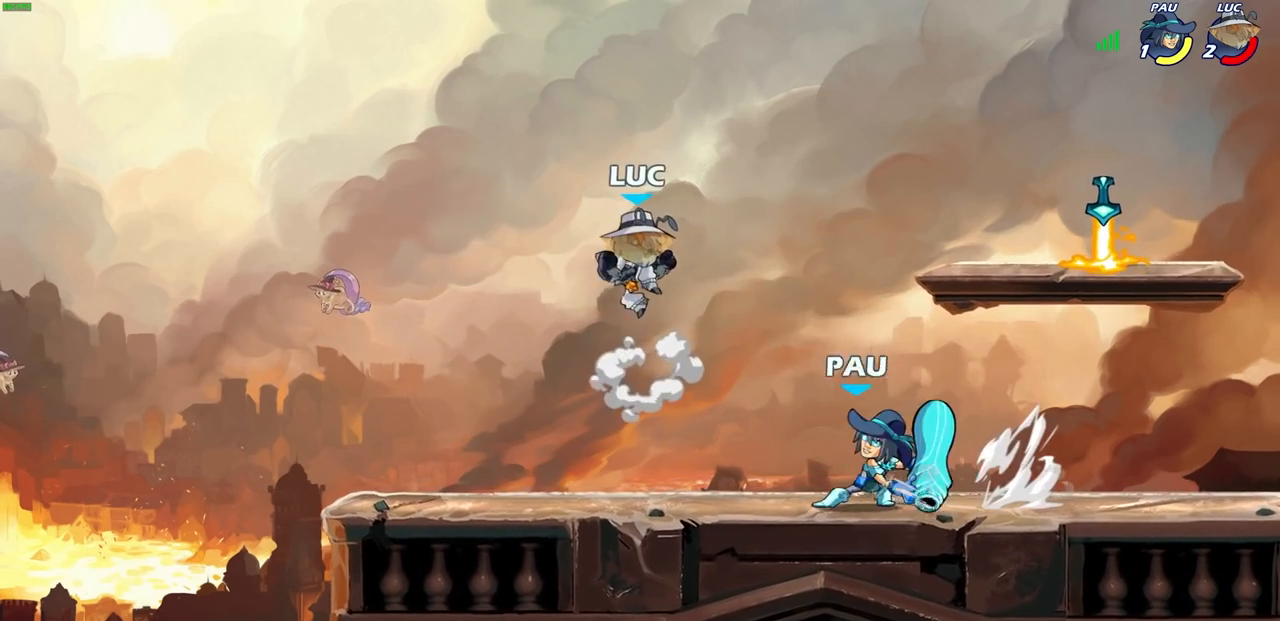
{"buttons": [], "left_stick": "center", "right_stick": "center", "events": [[67, "SQUARE", "up"], [83, "left_stick", "center"], [317, "left_stick", "right"], [450, "left_stick", "center"]]}
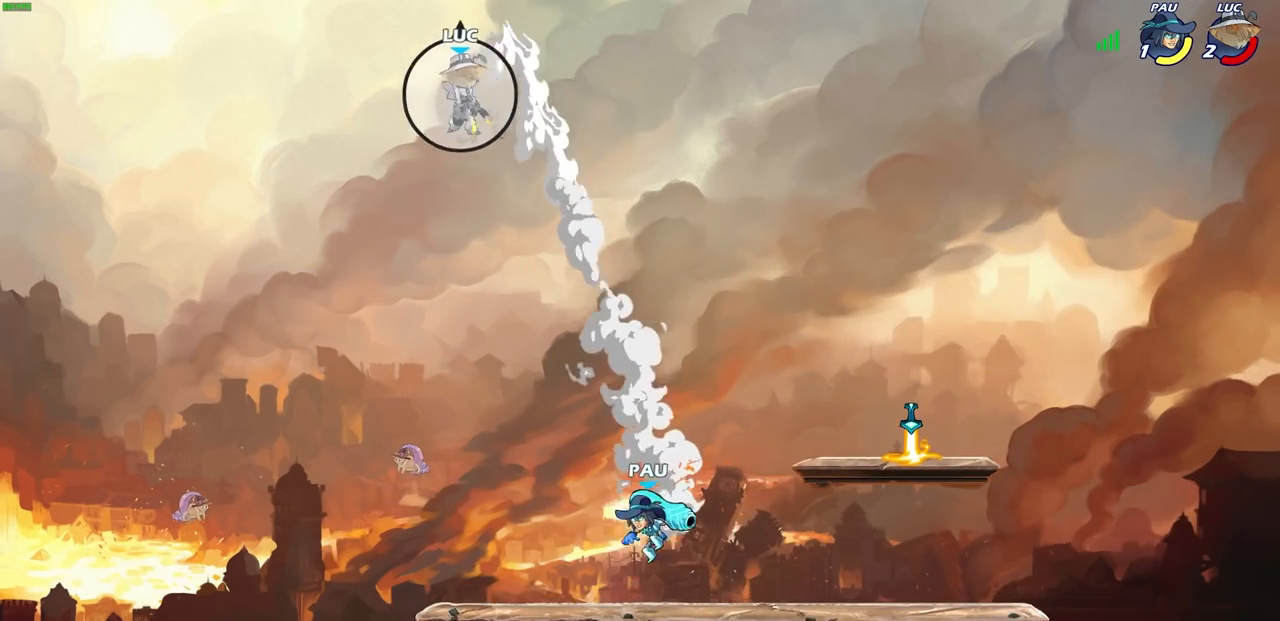
{"buttons": [], "left_stick": "center", "right_stick": "center", "events": []}
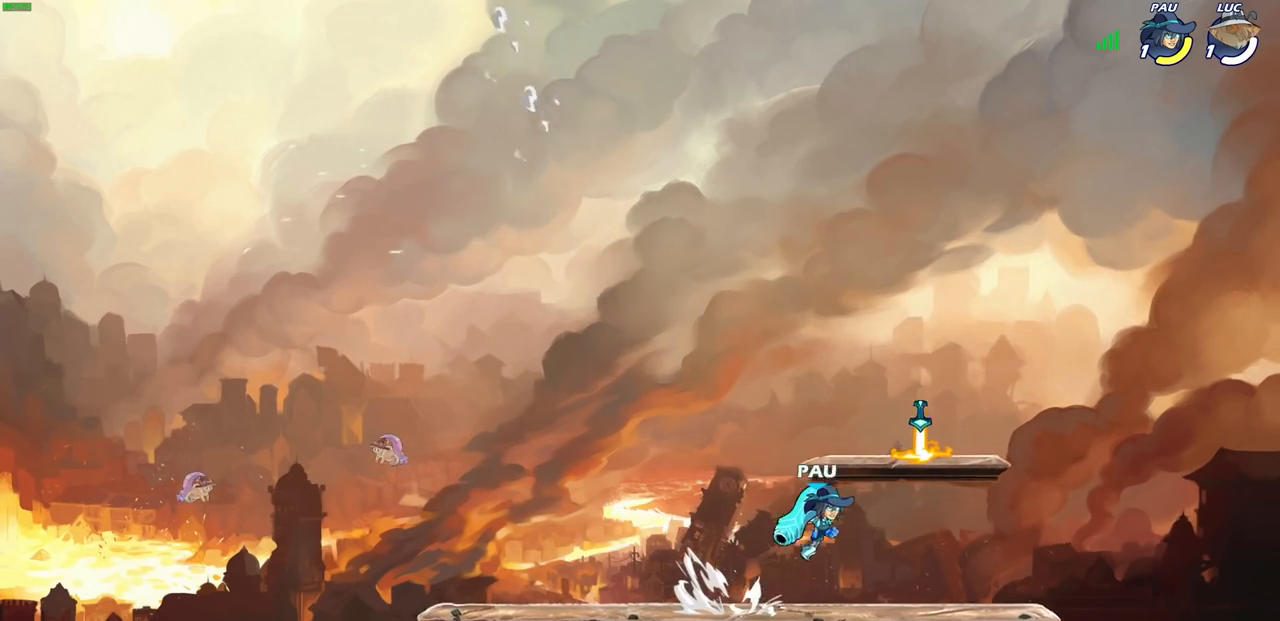
{"buttons": [], "left_stick": "center", "right_stick": "center", "events": []}
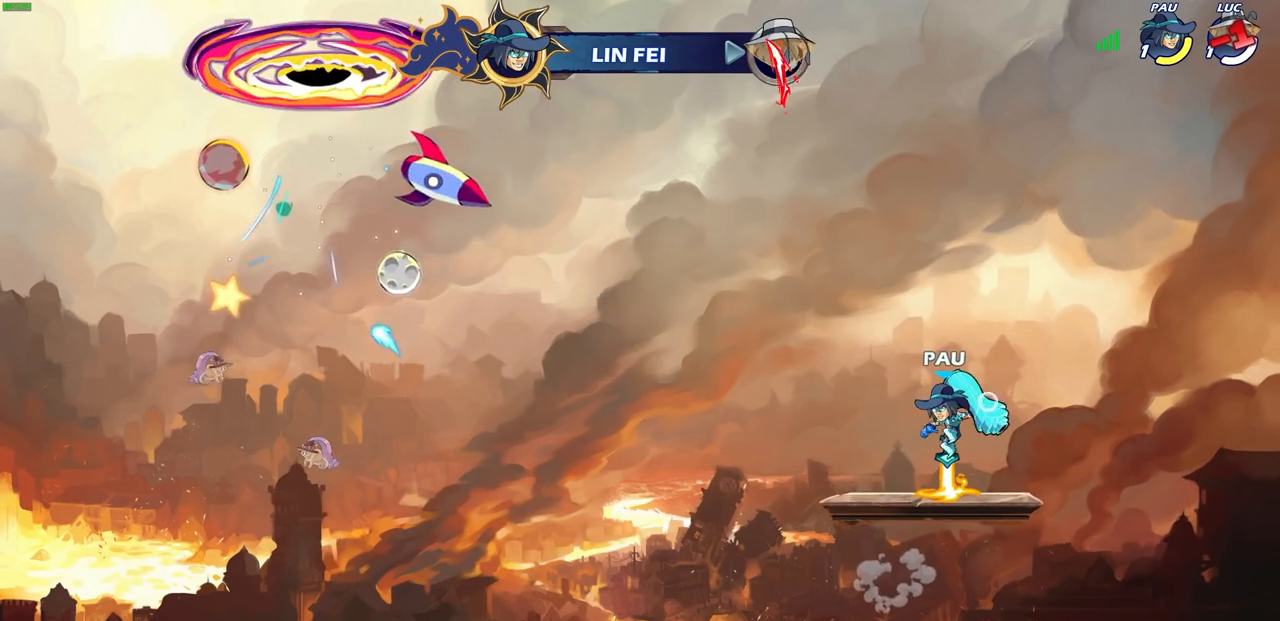
{"buttons": [], "left_stick": "center", "right_stick": "center", "events": []}
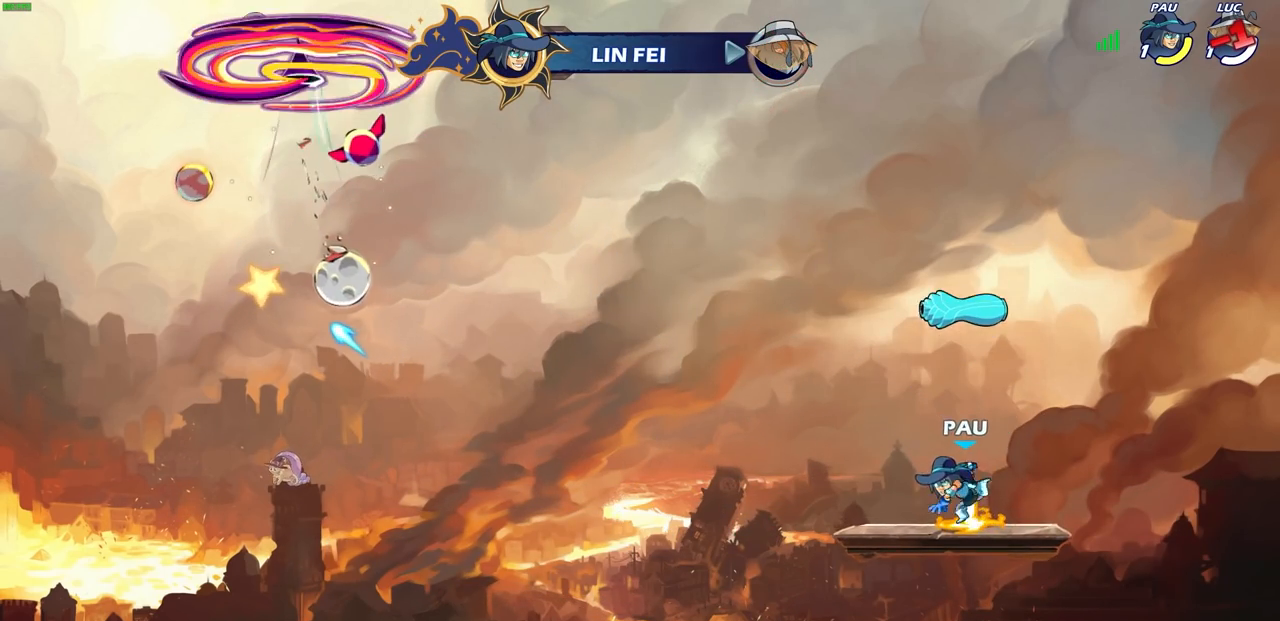
{"buttons": [], "left_stick": "center", "right_stick": "center", "events": []}
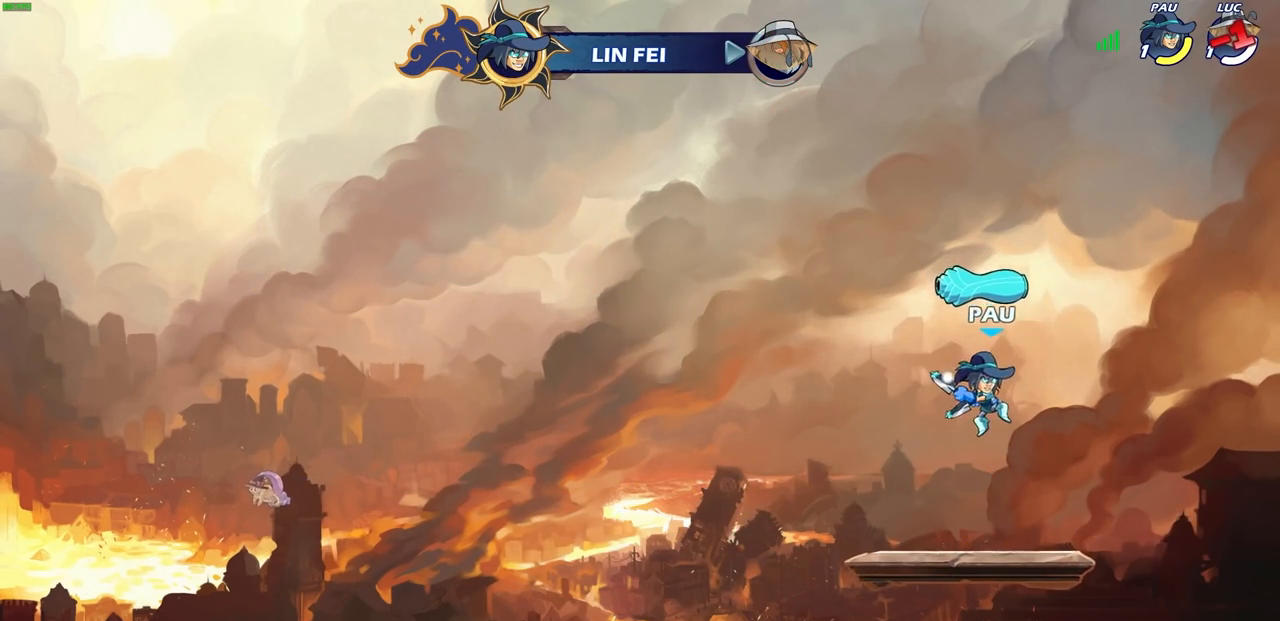
{"buttons": [], "left_stick": "center", "right_stick": "center", "events": []}
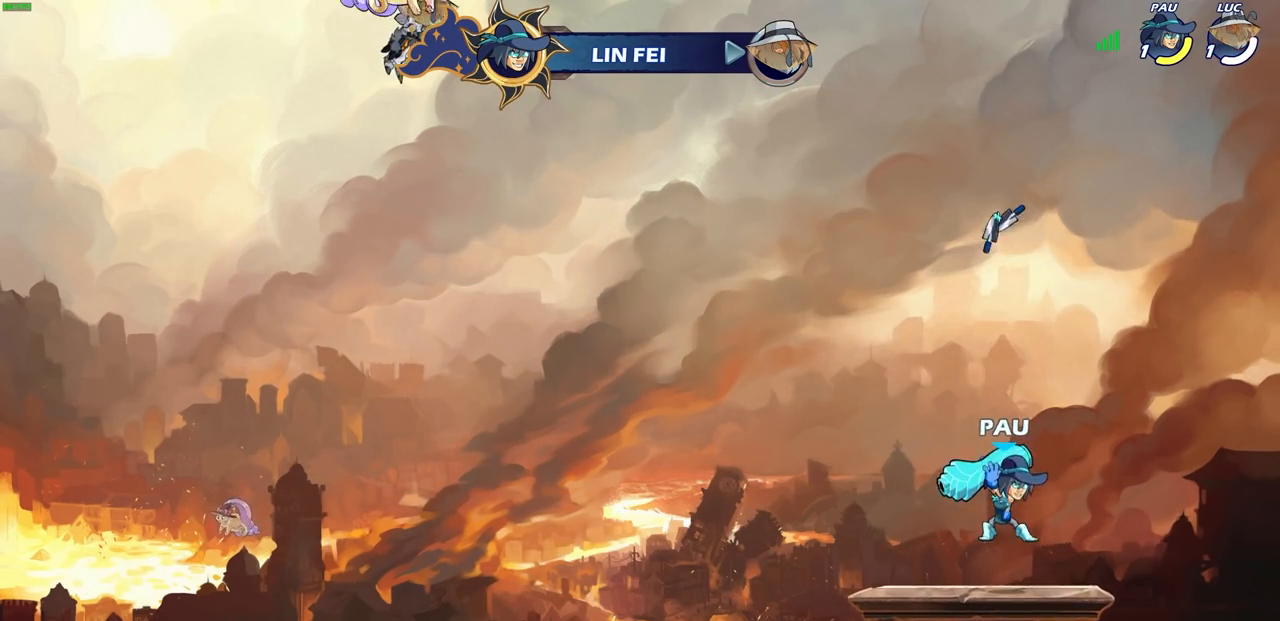
{"buttons": [], "left_stick": "center", "right_stick": "center", "events": []}
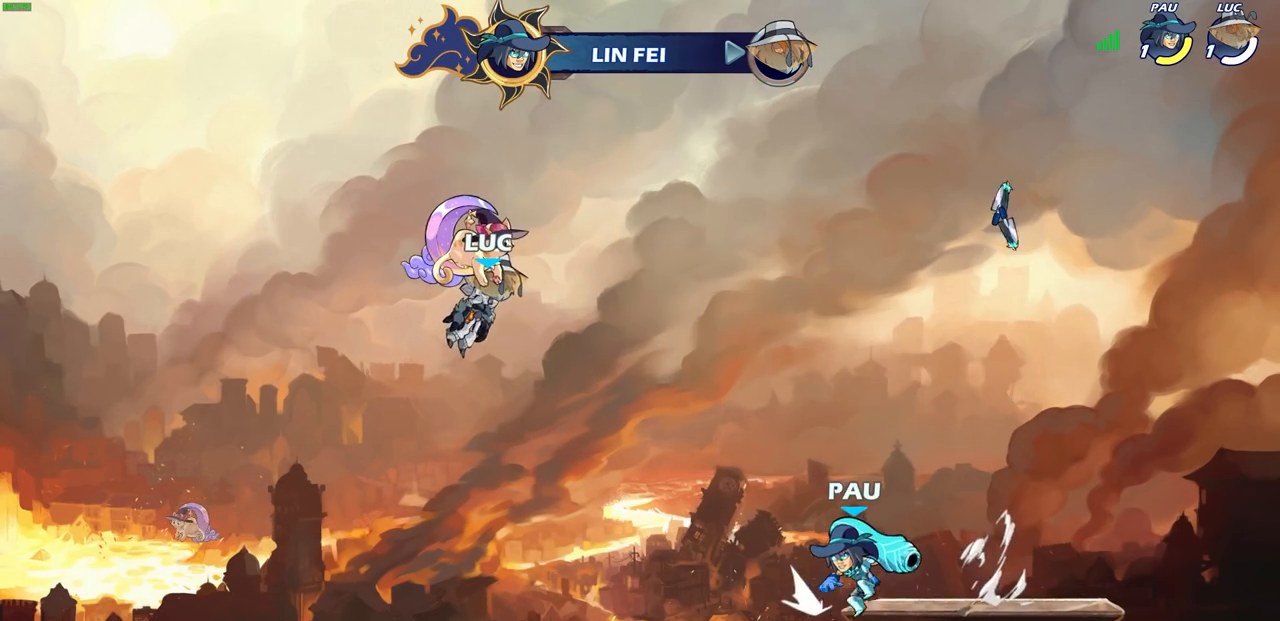
{"buttons": [], "left_stick": "center", "right_stick": "center", "events": []}
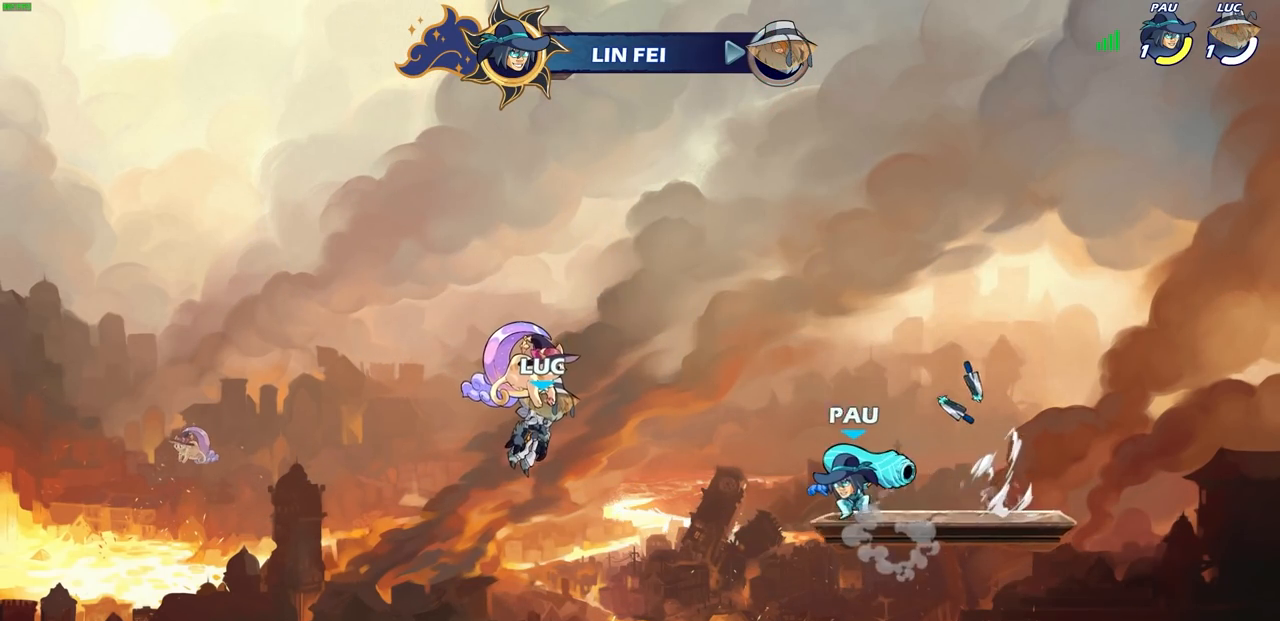
{"buttons": [], "left_stick": "center", "right_stick": "center", "events": []}
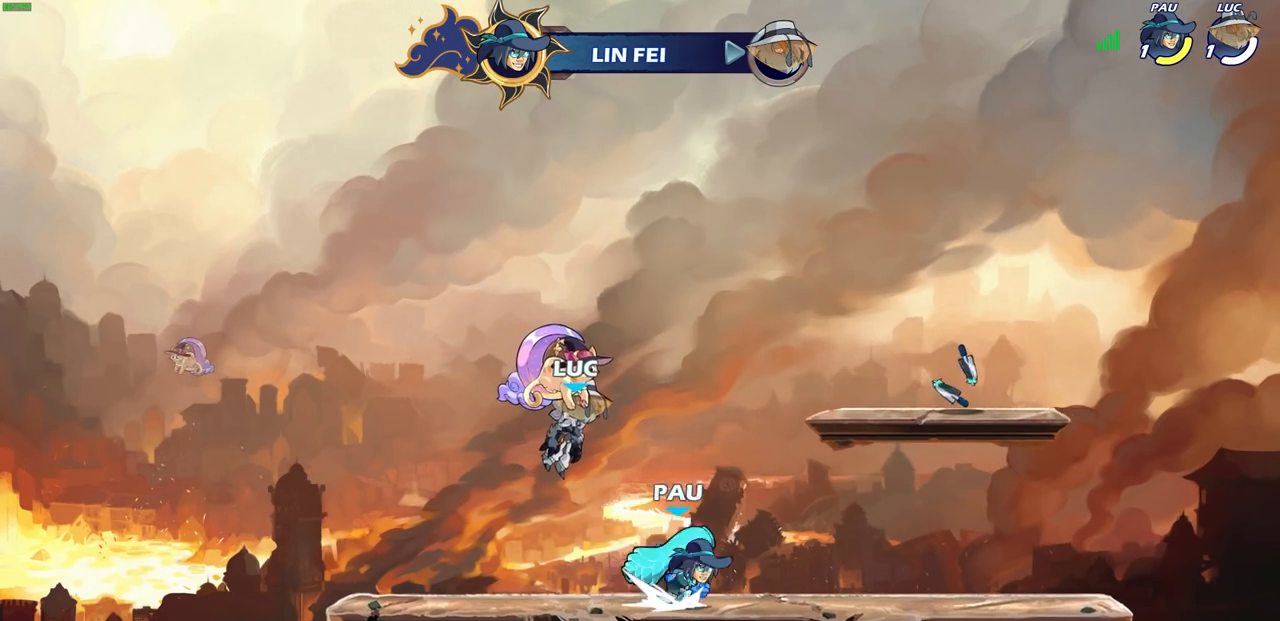
{"buttons": [], "left_stick": "center", "right_stick": "center", "events": []}
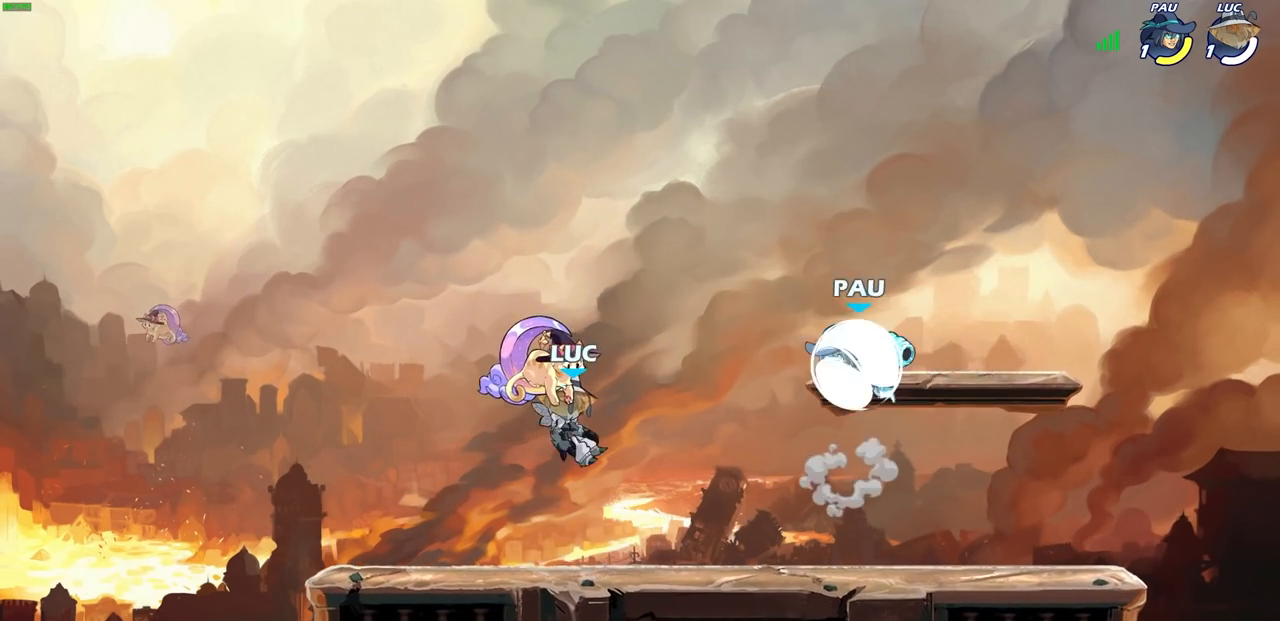
{"buttons": [], "left_stick": "center", "right_stick": "center", "events": []}
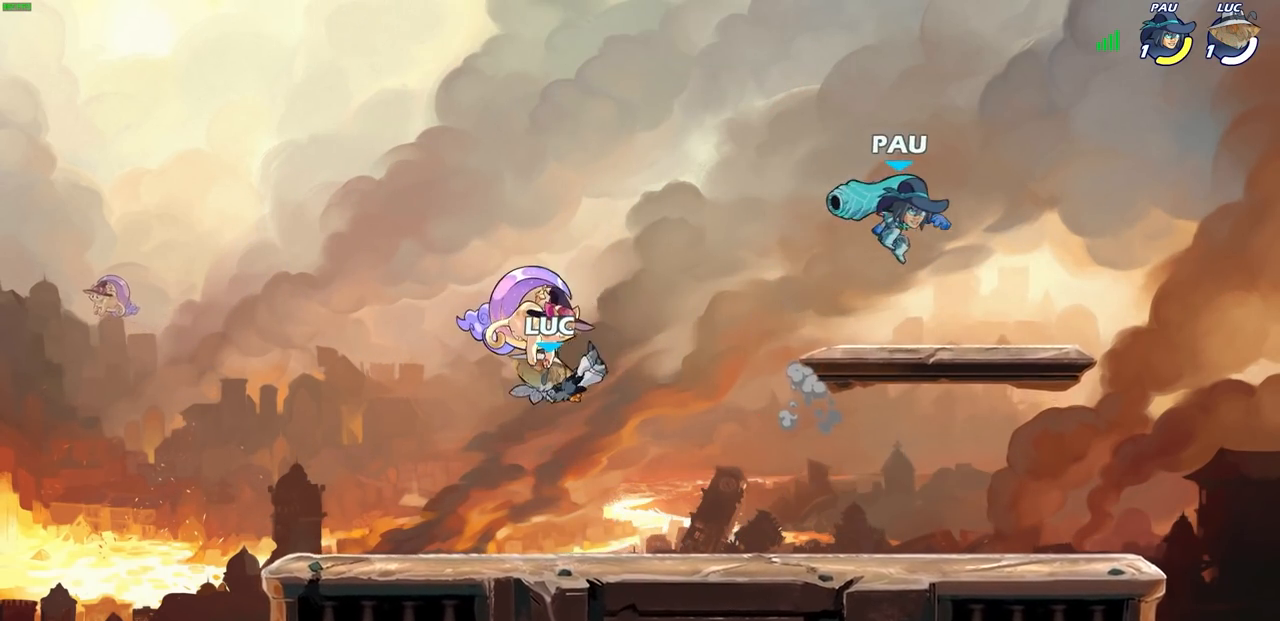
{"buttons": ["CIRCLE"], "left_stick": "left", "right_stick": "center", "events": [[67, "left_stick", "right"], [250, "R2", "down"], [283, "CROSS", "down"], [367, "CROSS", "up"], [367, "left_stick", "up-left"], [383, "R2", "up"], [400, "CIRCLE", "down"], [417, "left_stick", "left"]]}
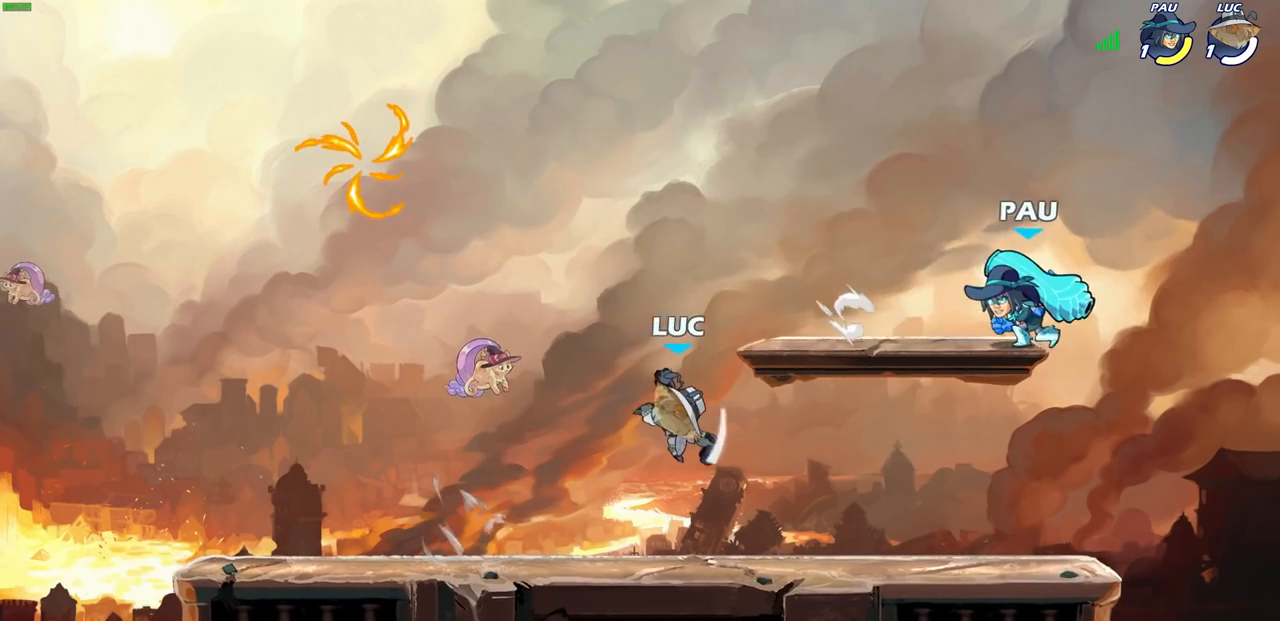
{"buttons": [], "left_stick": "down", "right_stick": "center", "events": [[17, "CIRCLE", "up"], [133, "left_stick", "center"], [500, "left_stick", "down"]]}
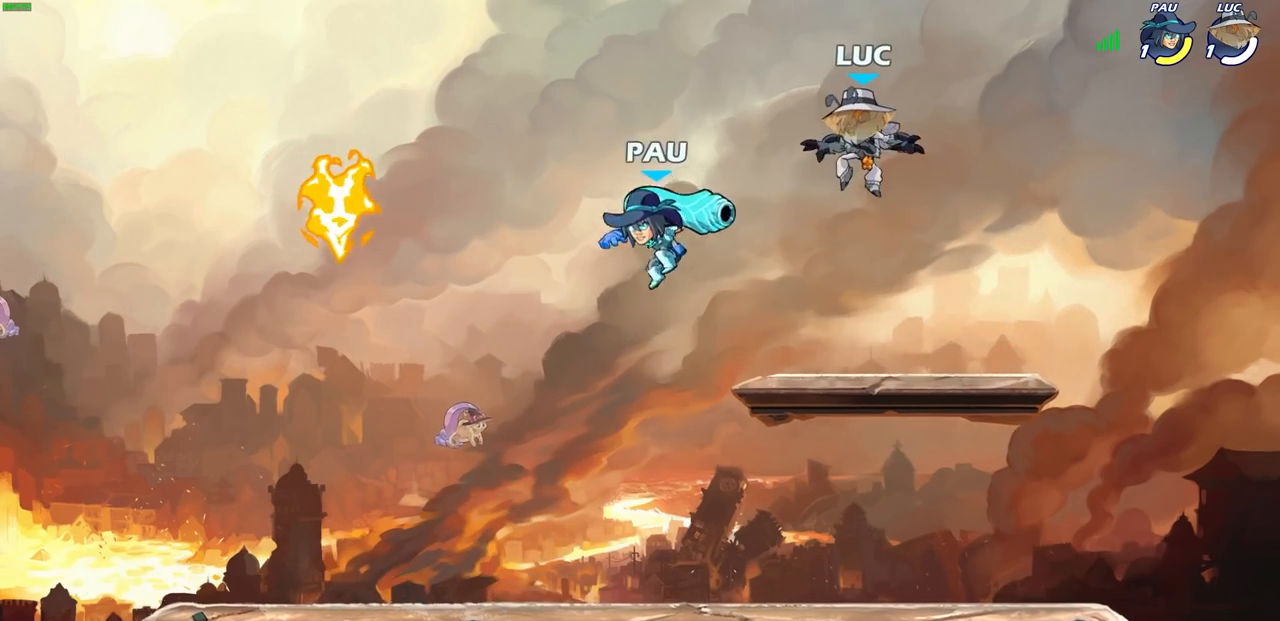
{"buttons": [], "left_stick": "down-left", "right_stick": "center", "events": [[200, "left_stick", "down-left"]]}
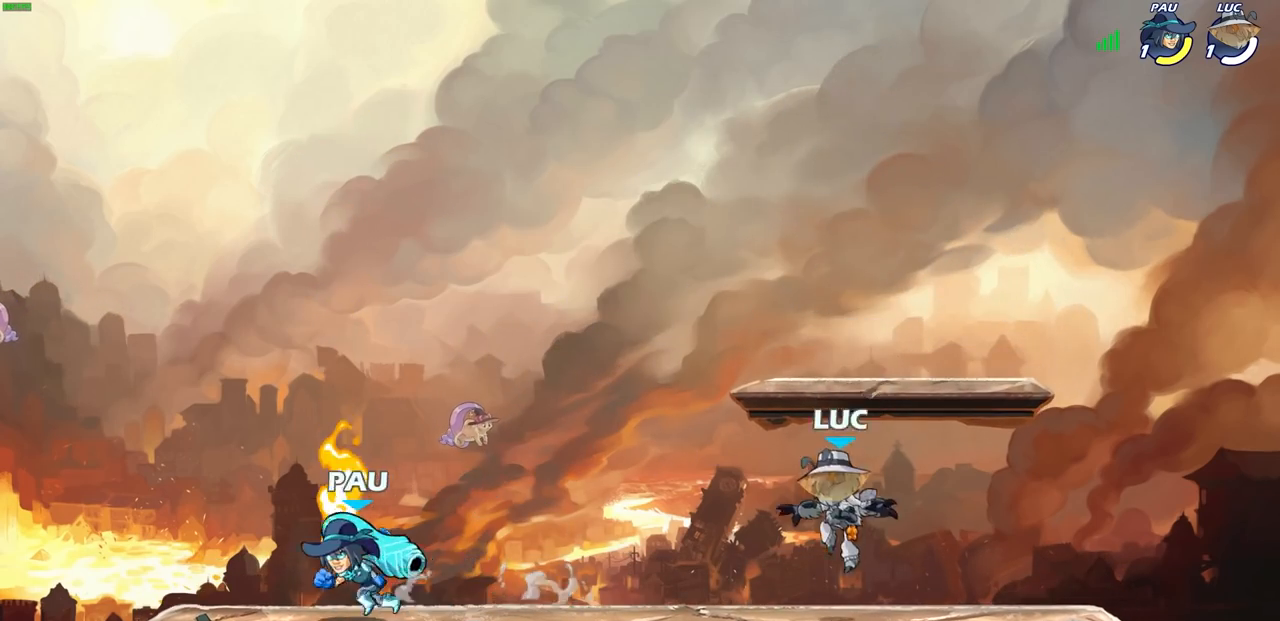
{"buttons": [], "left_stick": "center", "right_stick": "center", "events": [[17, "left_stick", "left"], [183, "left_stick", "center"]]}
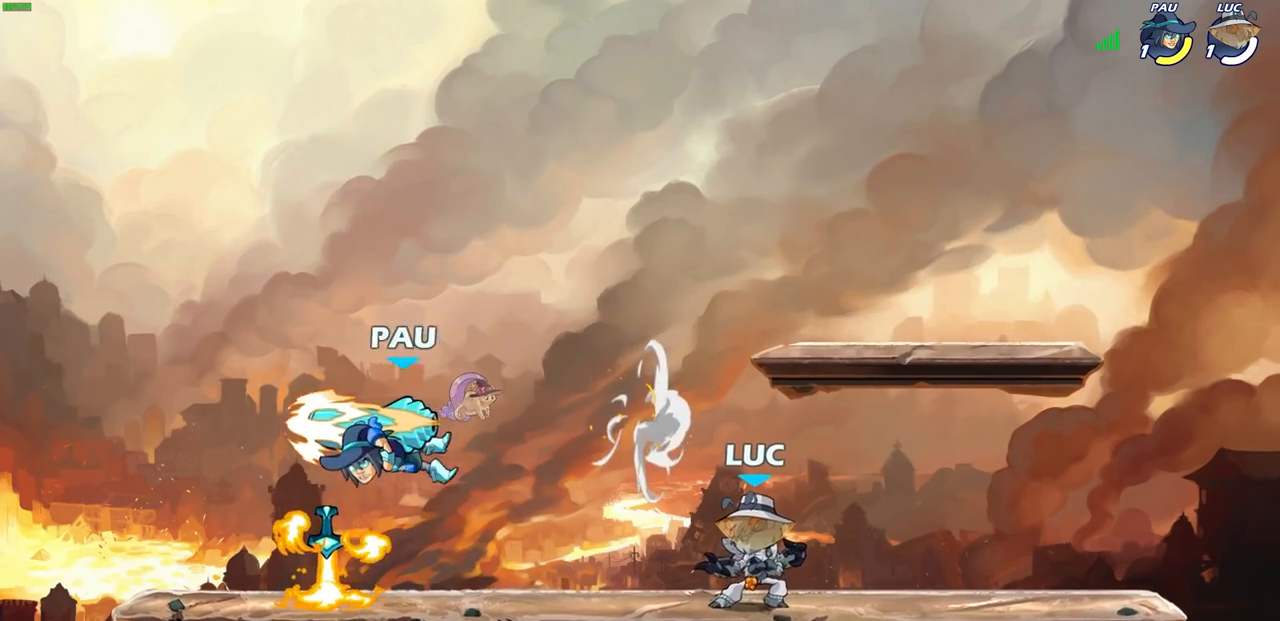
{"buttons": ["CROSS", "SQUARE", "R2"], "left_stick": "center", "right_stick": "down-left", "events": [[117, "left_stick", "left"], [333, "R2", "down"], [383, "CROSS", "down"], [450, "SQUARE", "down"], [450, "left_stick", "center"], [500, "right_stick", "down-left"]]}
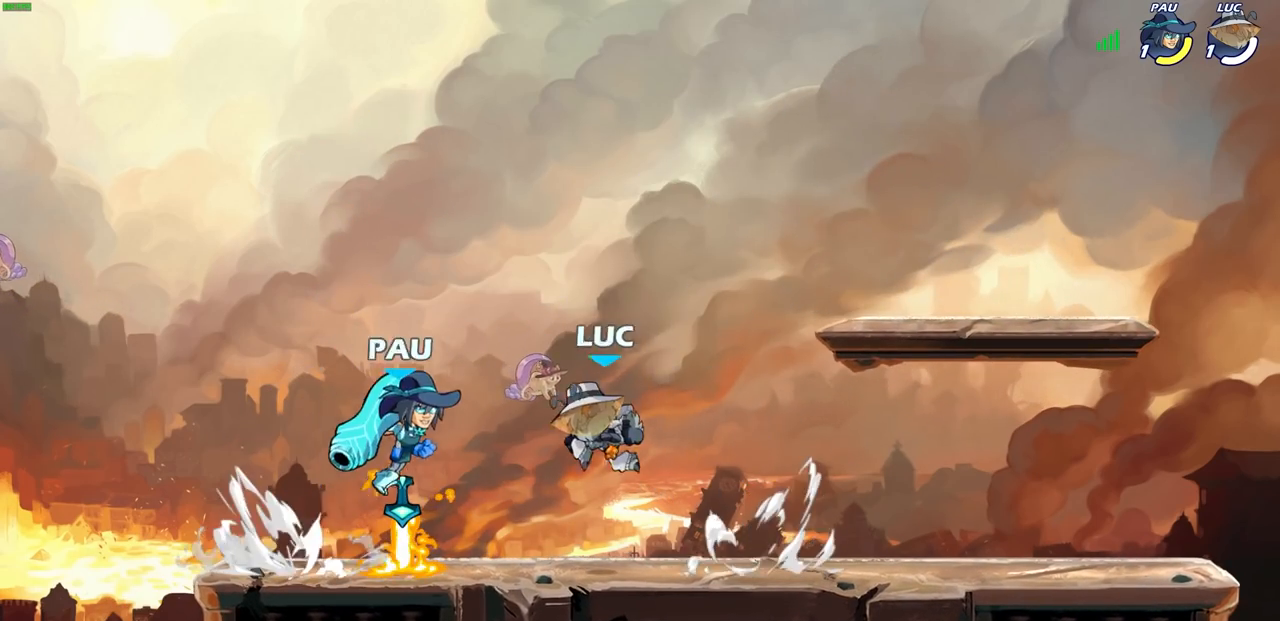
{"buttons": [], "left_stick": "center", "right_stick": "center", "events": [[17, "CROSS", "up"], [17, "R2", "up"], [67, "SQUARE", "up"], [67, "right_stick", "center"]]}
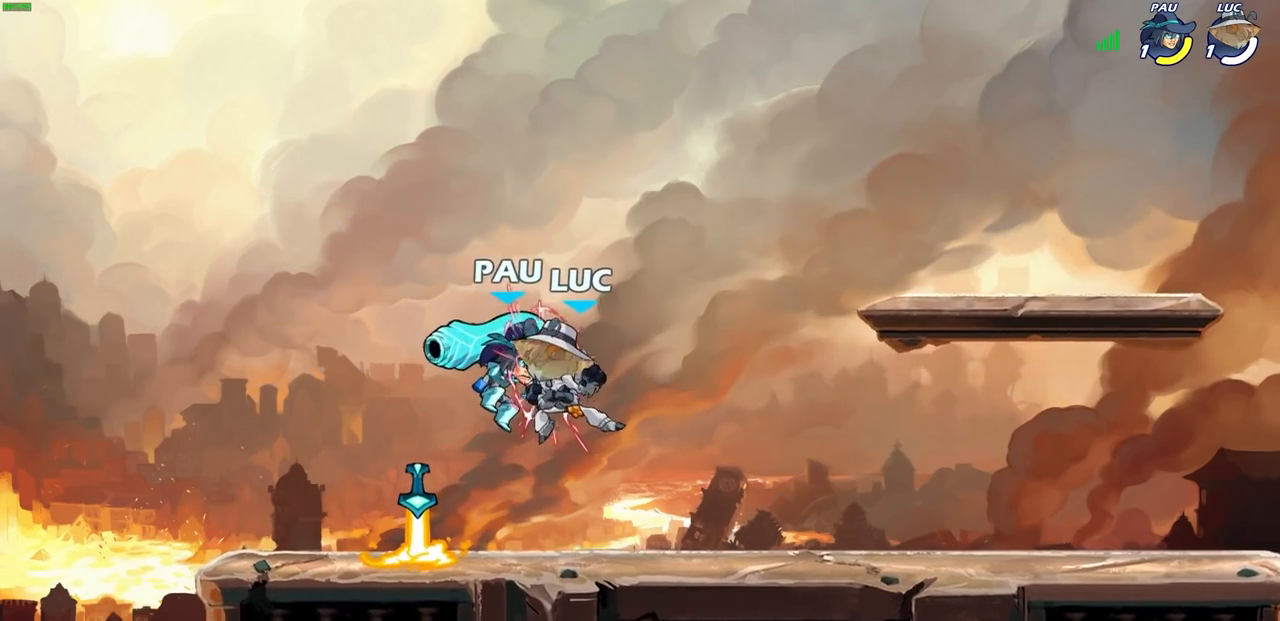
{"buttons": [], "left_stick": "center", "right_stick": "center", "events": [[100, "left_stick", "left"], [317, "R2", "down"], [333, "R1", "down"], [383, "CIRCLE", "down"], [450, "R1", "up"], [467, "CIRCLE", "up"], [467, "R2", "up"], [467, "left_stick", "center"]]}